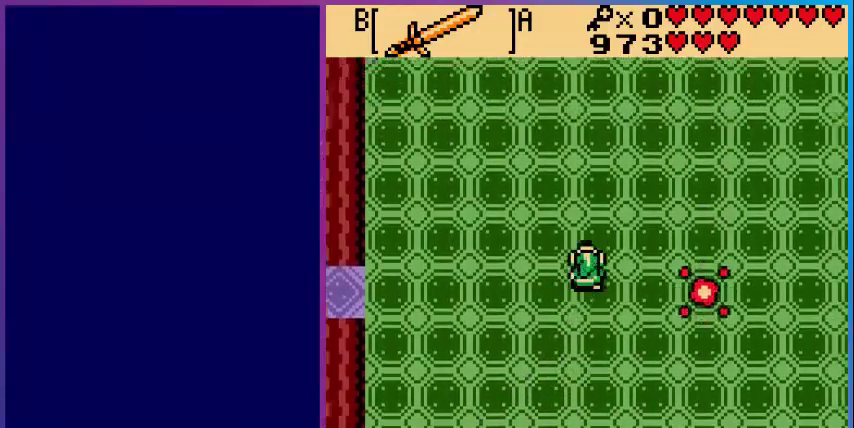
Gameplay with a controller (Nintendo layout); each line is a JSON object with the inputs held at the frame after it. "events" lists button and stick changes between this image and that frame as [ms after this image, input, new state], when the widget could be followed in between. Not read: L3 R3.
{"buttons": ["DPAD_UP", "DPAD_RIGHT"], "events": []}
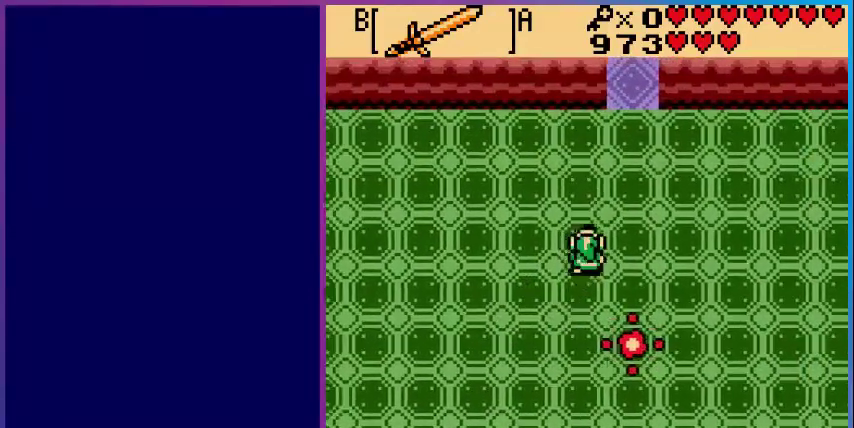
{"buttons": ["DPAD_UP"], "events": [[320, "DPAD_RIGHT", "up"]]}
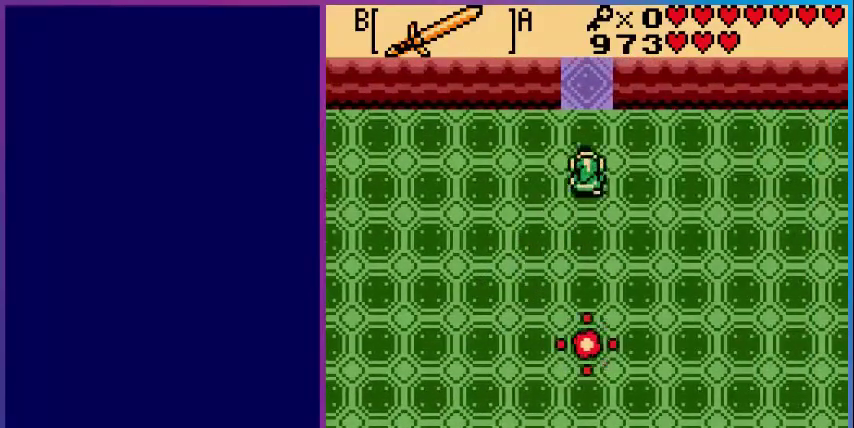
{"buttons": ["DPAD_UP"], "events": []}
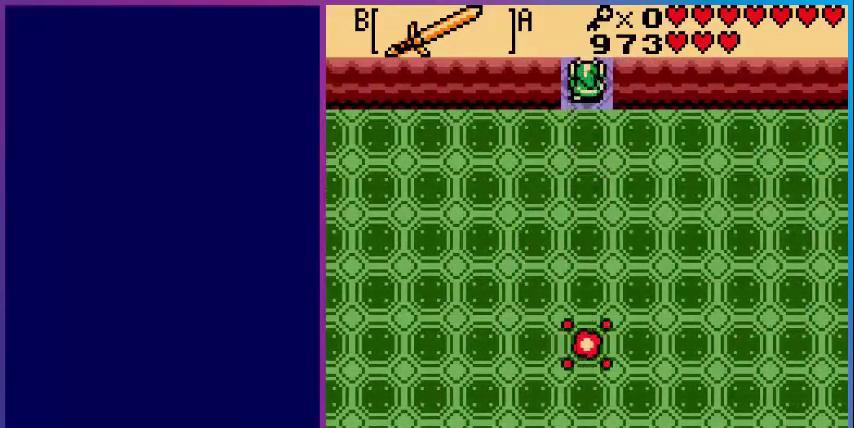
{"buttons": [], "events": [[360, "DPAD_UP", "up"]]}
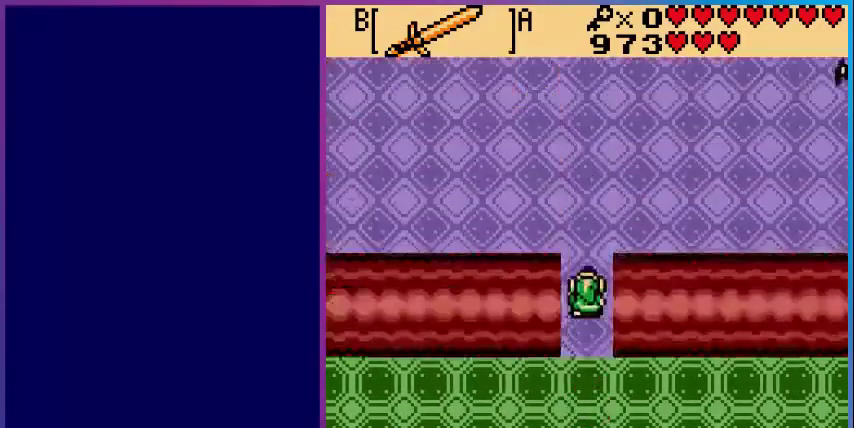
{"buttons": ["DPAD_UP"], "events": [[240, "DPAD_UP", "down"]]}
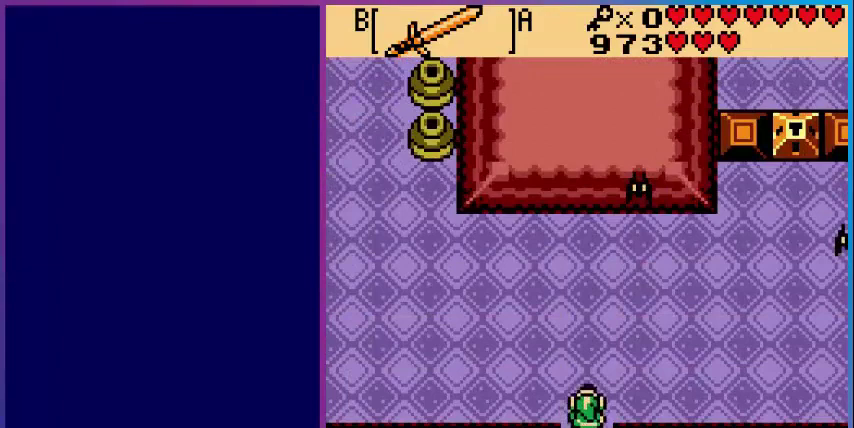
{"buttons": ["DPAD_RIGHT"], "events": [[280, "DPAD_RIGHT", "down"], [400, "DPAD_UP", "up"]]}
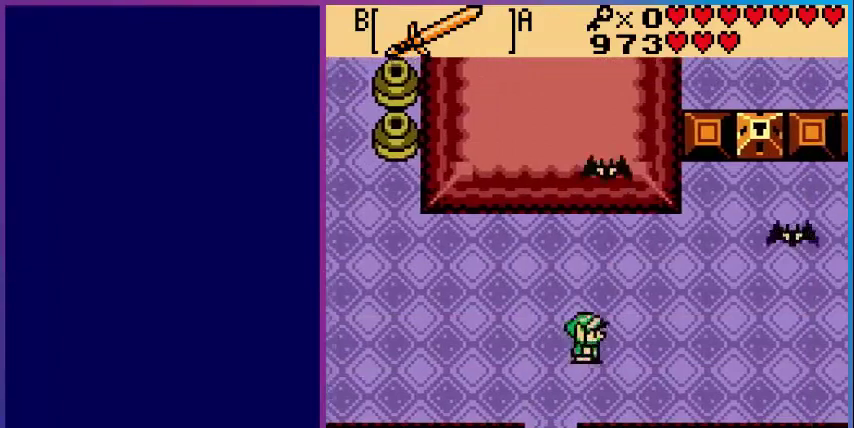
{"buttons": ["DPAD_UP"], "events": [[360, "DPAD_UP", "down"], [400, "B", "down"], [400, "DPAD_RIGHT", "up"], [520, "B", "up"]]}
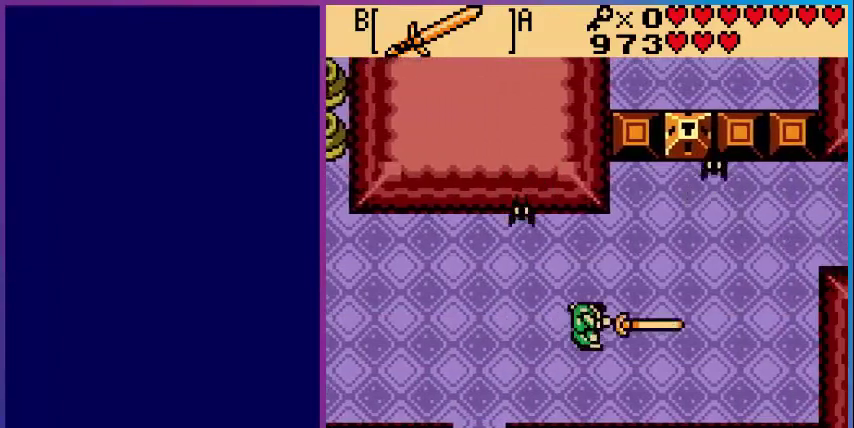
{"buttons": ["DPAD_UP"], "events": []}
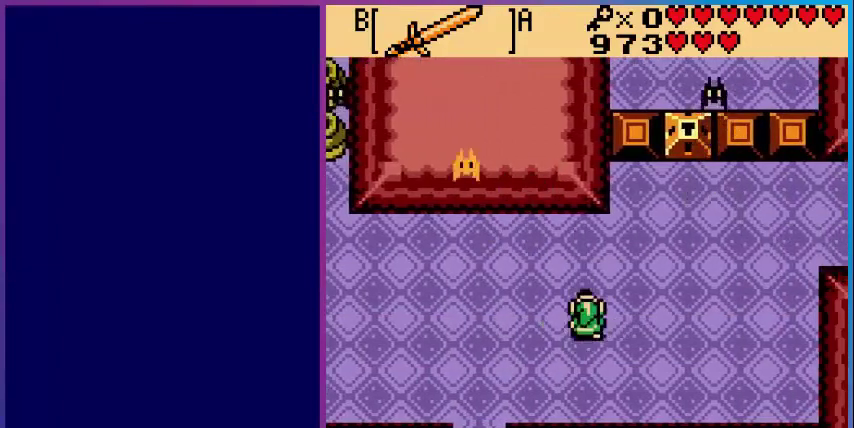
{"buttons": [], "events": [[80, "DPAD_UP", "up"], [200, "START", "down"], [360, "START", "up"]]}
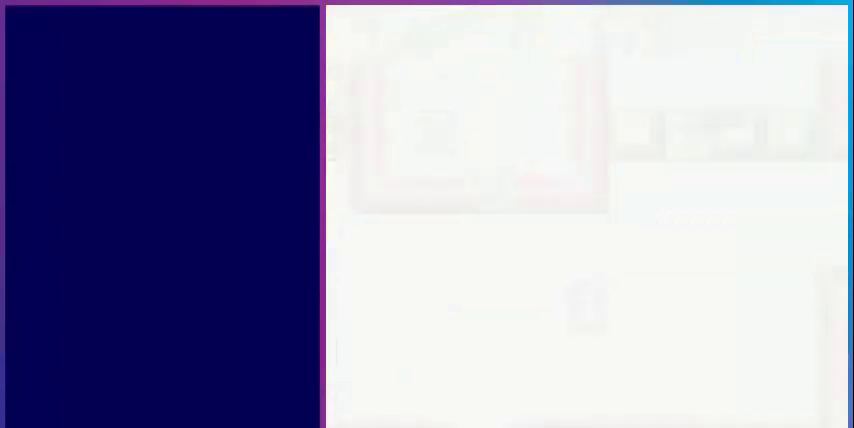
{"buttons": [], "events": []}
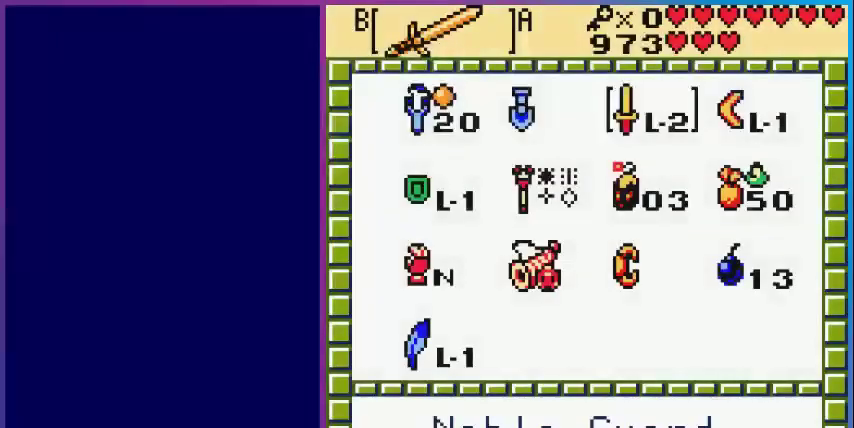
{"buttons": [], "events": [[320, "B", "down"], [440, "B", "up"]]}
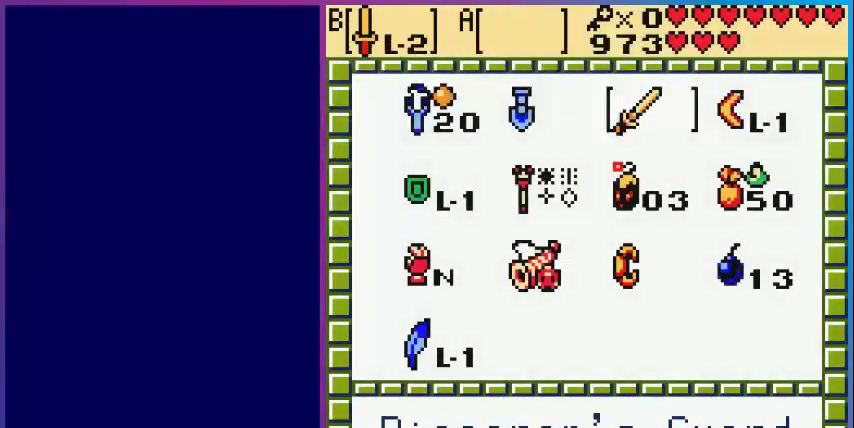
{"buttons": ["DPAD_DOWN"], "events": [[480, "DPAD_DOWN", "down"]]}
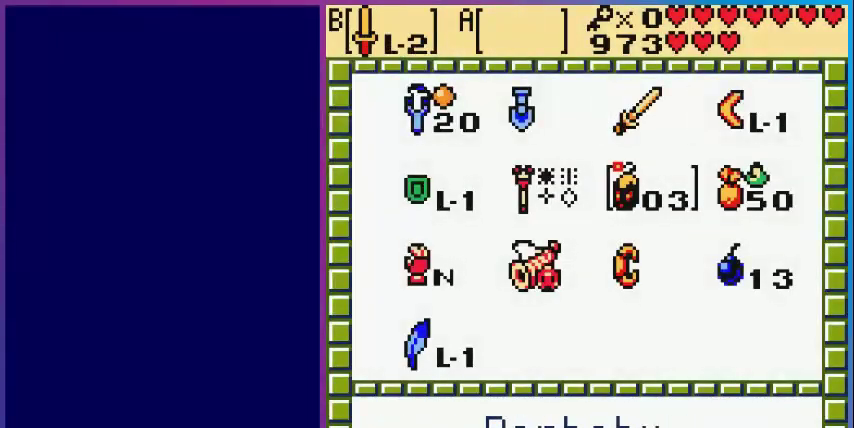
{"buttons": [], "events": [[80, "DPAD_DOWN", "up"], [200, "DPAD_DOWN", "down"], [280, "DPAD_DOWN", "up"], [360, "DPAD_LEFT", "down"], [440, "DPAD_LEFT", "up"]]}
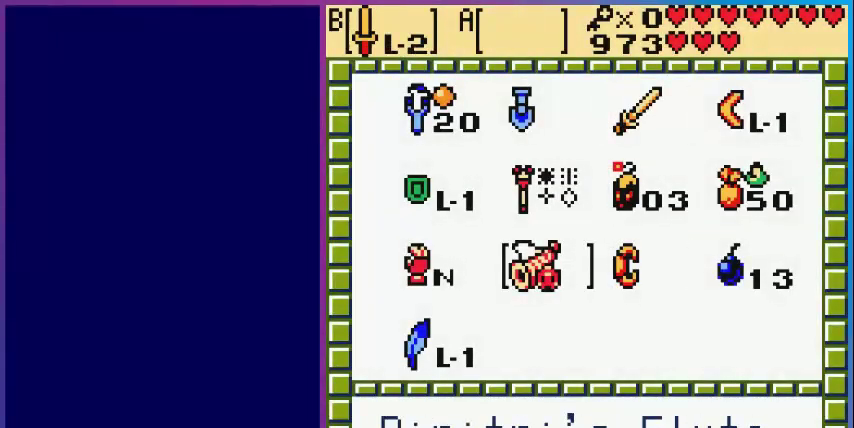
{"buttons": ["START"], "events": [[40, "DPAD_DOWN", "down"], [80, "DPAD_DOWN", "up"], [200, "DPAD_LEFT", "down"], [280, "DPAD_LEFT", "up"], [320, "A", "down"], [480, "A", "up"], [480, "START", "down"]]}
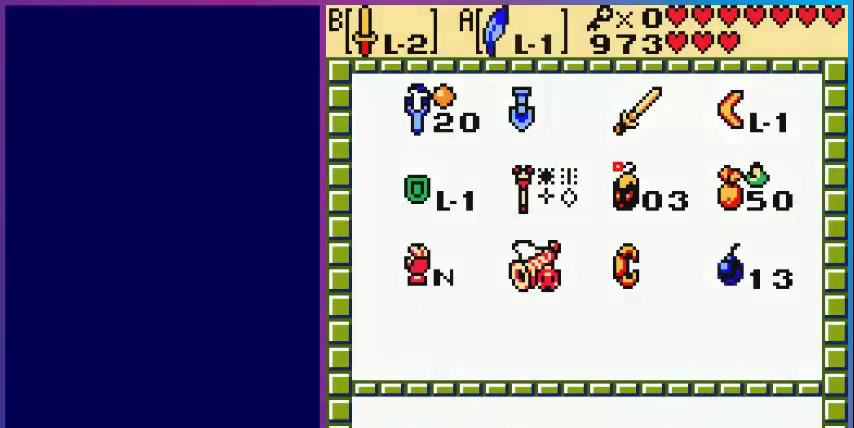
{"buttons": ["DPAD_UP"], "events": [[120, "START", "up"], [240, "DPAD_UP", "down"]]}
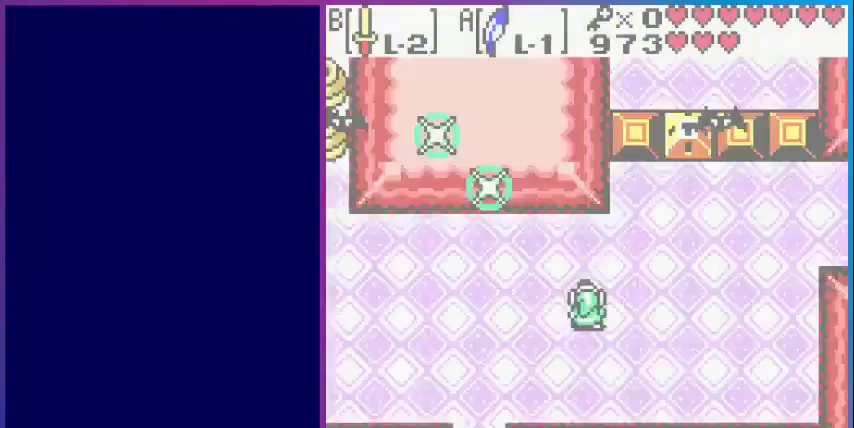
{"buttons": ["DPAD_UP", "DPAD_RIGHT"], "events": [[440, "DPAD_RIGHT", "down"]]}
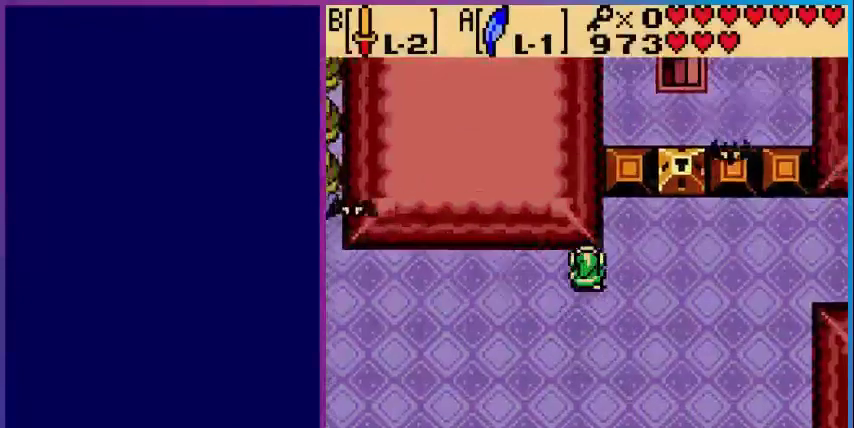
{"buttons": ["DPAD_RIGHT"], "events": [[80, "DPAD_UP", "up"]]}
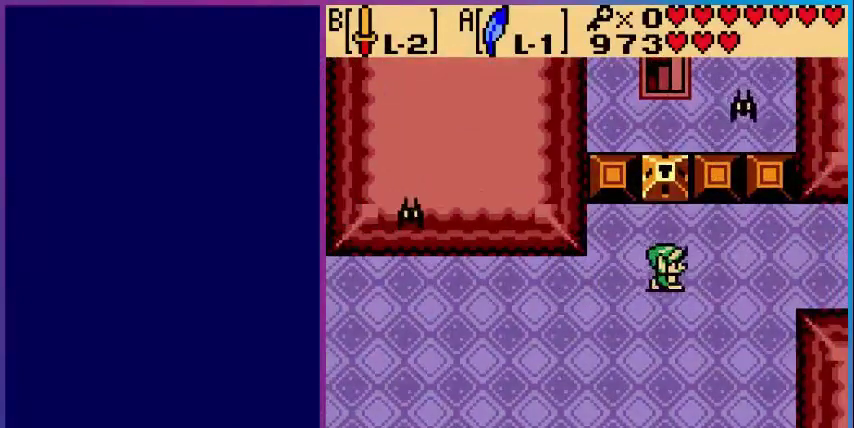
{"buttons": ["DPAD_RIGHT"], "events": []}
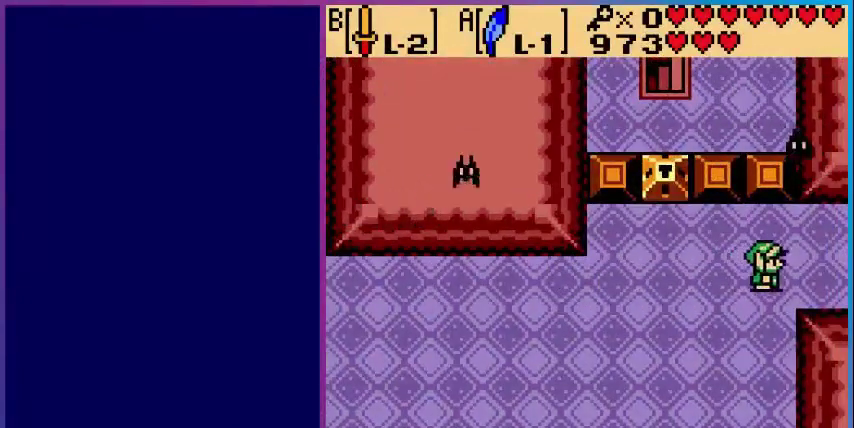
{"buttons": ["DPAD_RIGHT"], "events": []}
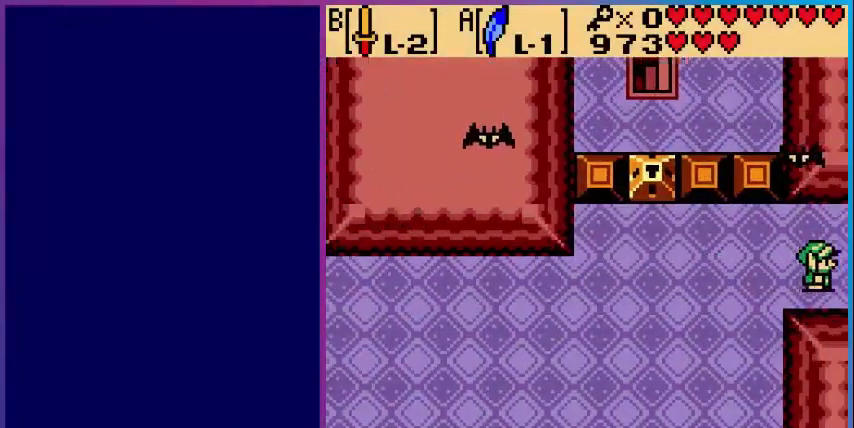
{"buttons": [], "events": [[160, "DPAD_RIGHT", "up"]]}
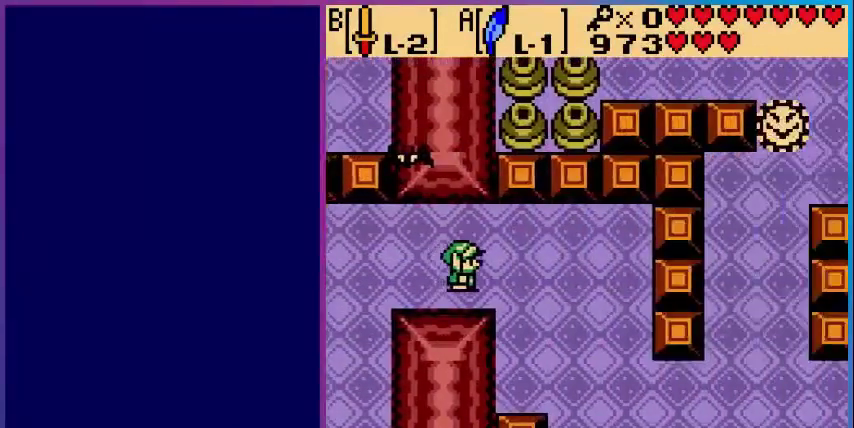
{"buttons": ["DPAD_DOWN", "DPAD_RIGHT"], "events": [[40, "DPAD_RIGHT", "down"], [400, "DPAD_DOWN", "down"]]}
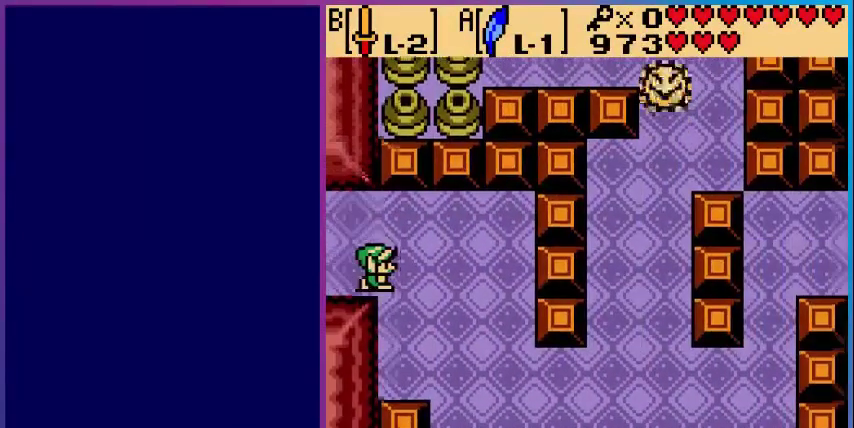
{"buttons": ["DPAD_DOWN", "DPAD_RIGHT"], "events": []}
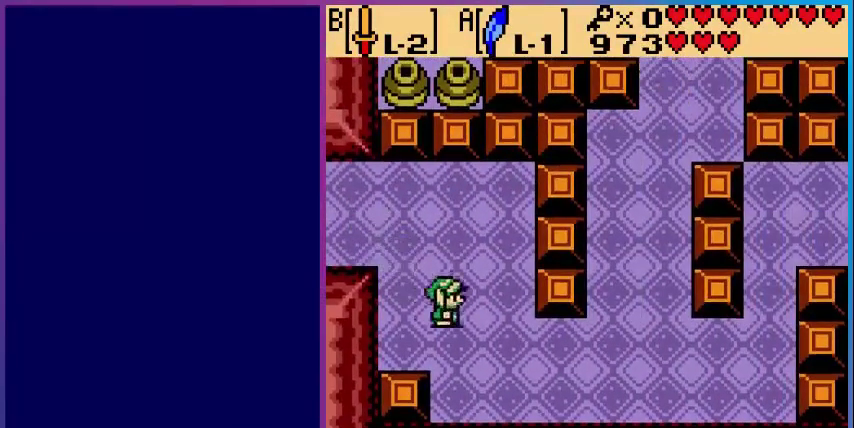
{"buttons": ["DPAD_RIGHT"], "events": [[200, "DPAD_DOWN", "up"]]}
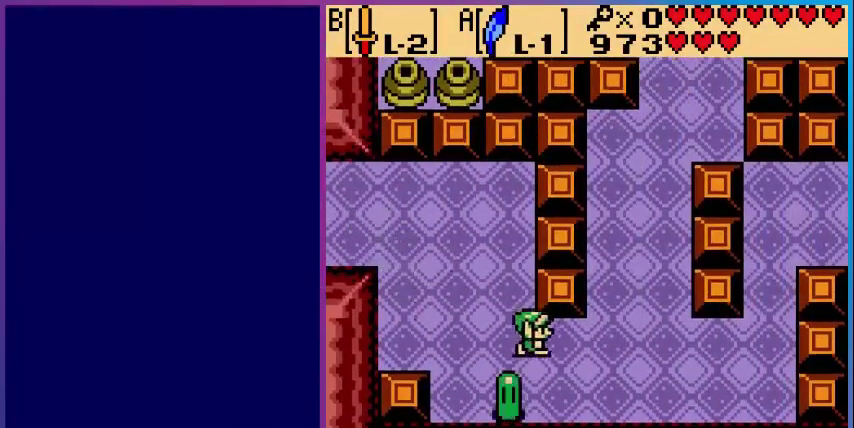
{"buttons": ["DPAD_RIGHT"], "events": []}
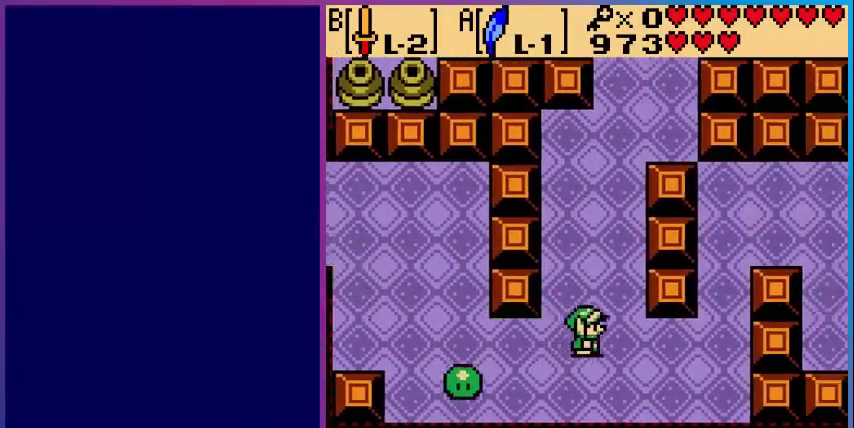
{"buttons": ["DPAD_UP", "DPAD_RIGHT"], "events": [[480, "DPAD_UP", "down"]]}
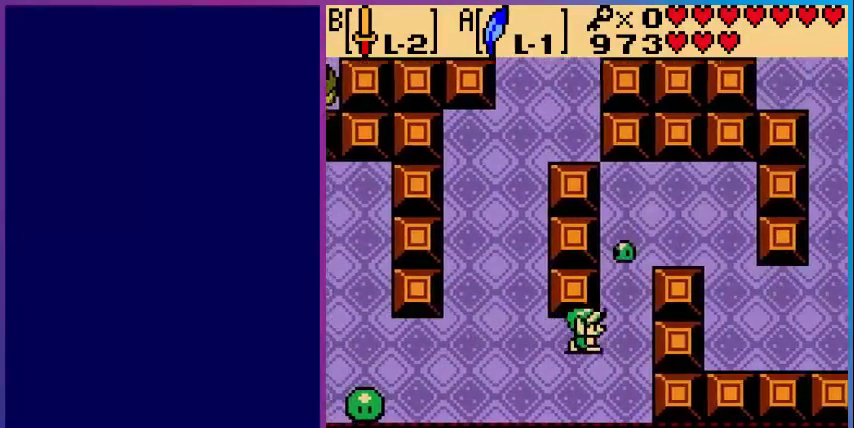
{"buttons": ["DPAD_UP"], "events": [[280, "DPAD_RIGHT", "up"]]}
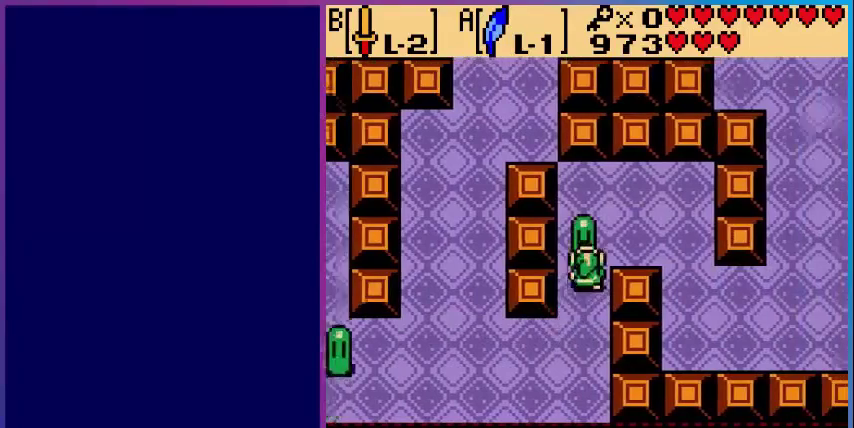
{"buttons": ["DPAD_UP", "DPAD_RIGHT"], "events": [[80, "B", "down"], [440, "B", "up"], [520, "DPAD_RIGHT", "down"]]}
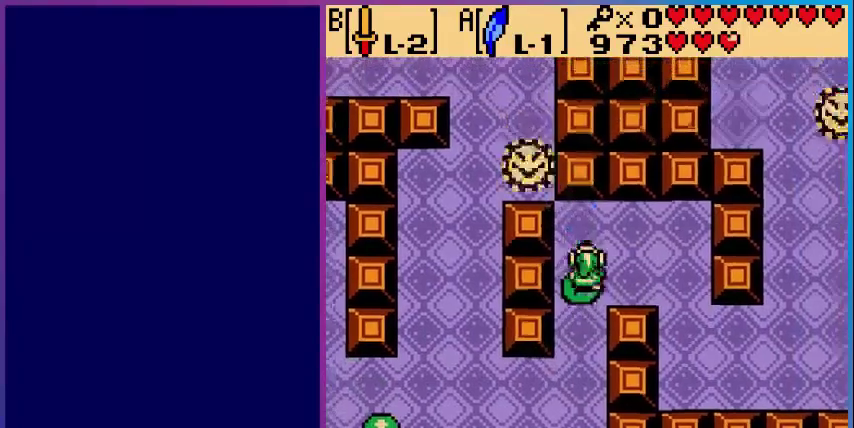
{"buttons": ["DPAD_DOWN", "DPAD_RIGHT"], "events": [[80, "DPAD_UP", "up"], [480, "DPAD_DOWN", "down"]]}
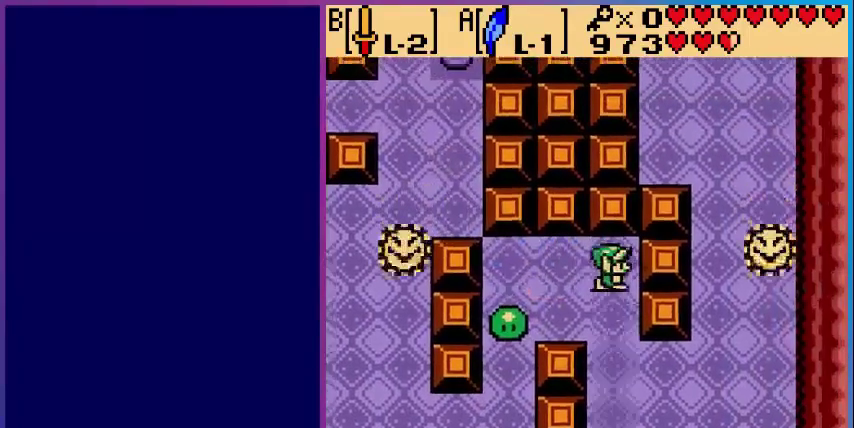
{"buttons": ["DPAD_RIGHT"], "events": [[160, "DPAD_RIGHT", "up"], [480, "DPAD_DOWN", "up"], [480, "DPAD_RIGHT", "down"]]}
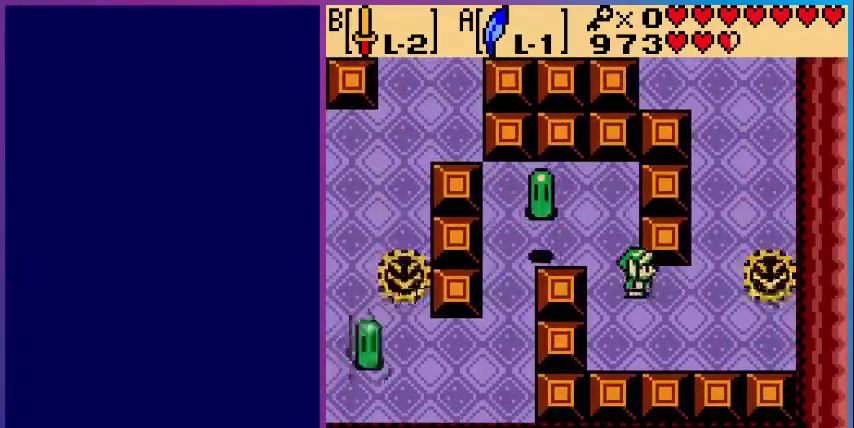
{"buttons": ["A", "DPAD_UP"], "events": [[280, "A", "down"], [280, "DPAD_UP", "down"], [400, "DPAD_RIGHT", "up"]]}